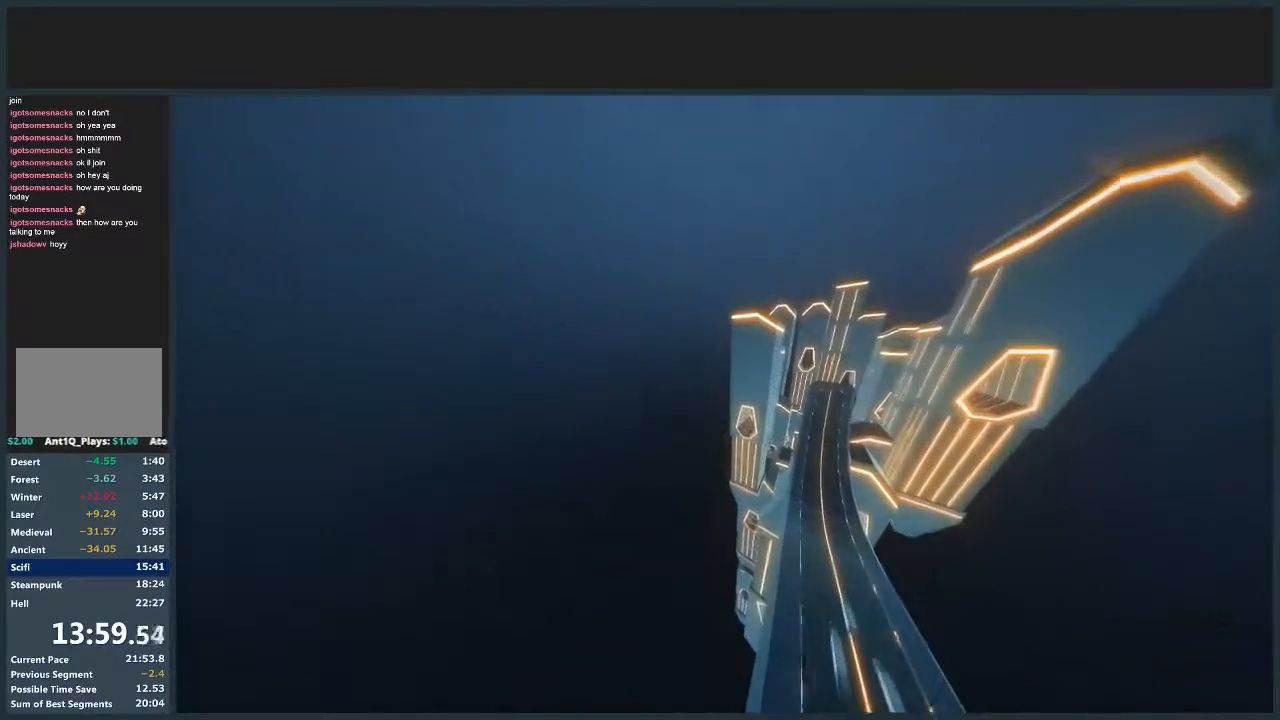
Gameplay with keyboard and mouse; each line is a JSON object with the keys and mouse buttons held at the frame after it. "events" lists presses ("down") and releases ("up") of "a", "d", "jump", "s", "w", "mouse_left" and "mouse_right" between this image and that frame as [ms after this image, input, new state], when the widget could be followed in between. "mouse_left", "mouse_right" = the "left", "right" buttons of the "mouse" list. No other keys are recorded. Mouse movement is not recorded. Key names are as the overlay labels them; some are game actions (e.g. jump) rather than physical keys.
{"keys": ["d", "jump", "w"], "mouse": [], "events": []}
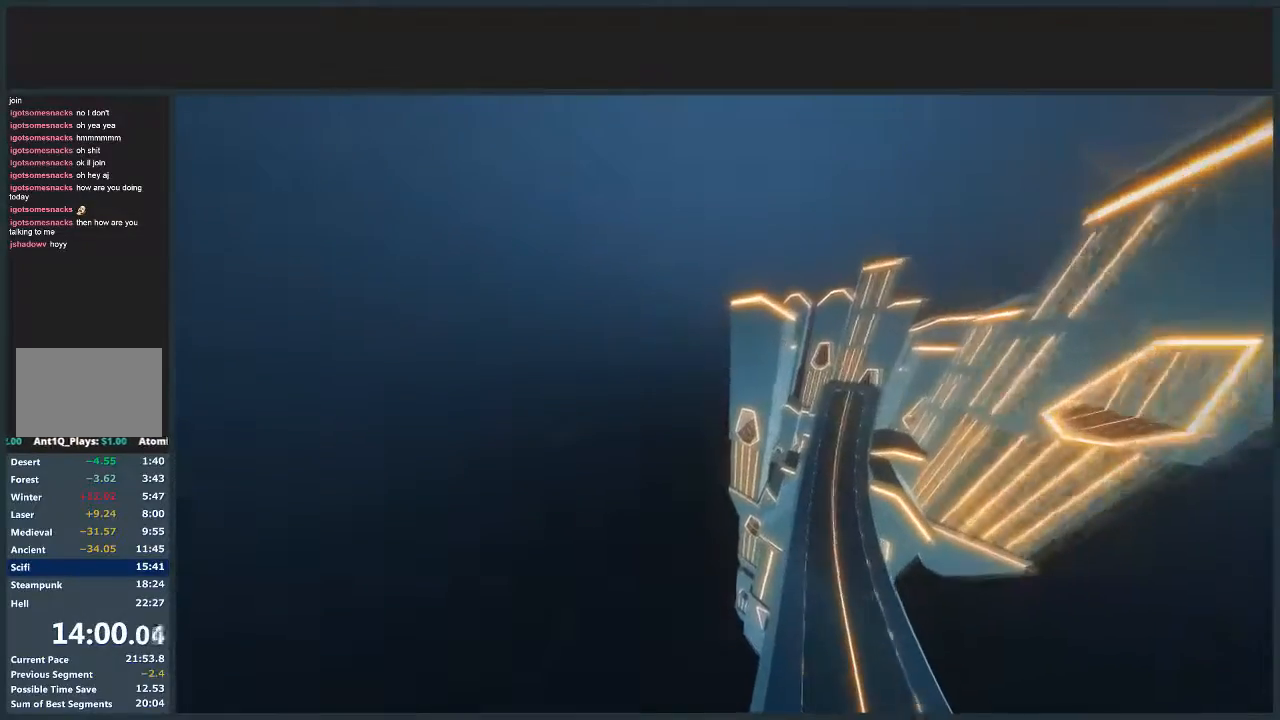
{"keys": ["d", "jump", "w"], "mouse": [], "events": []}
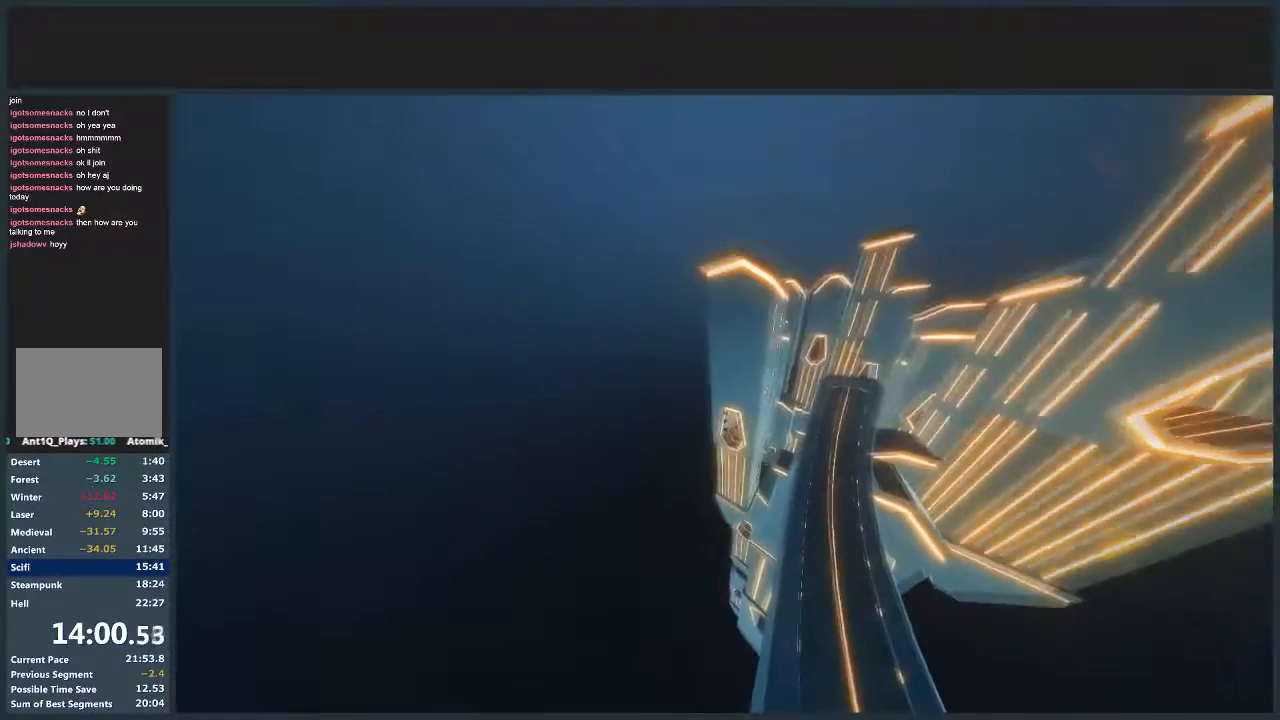
{"keys": ["d", "jump", "w"], "mouse": [], "events": []}
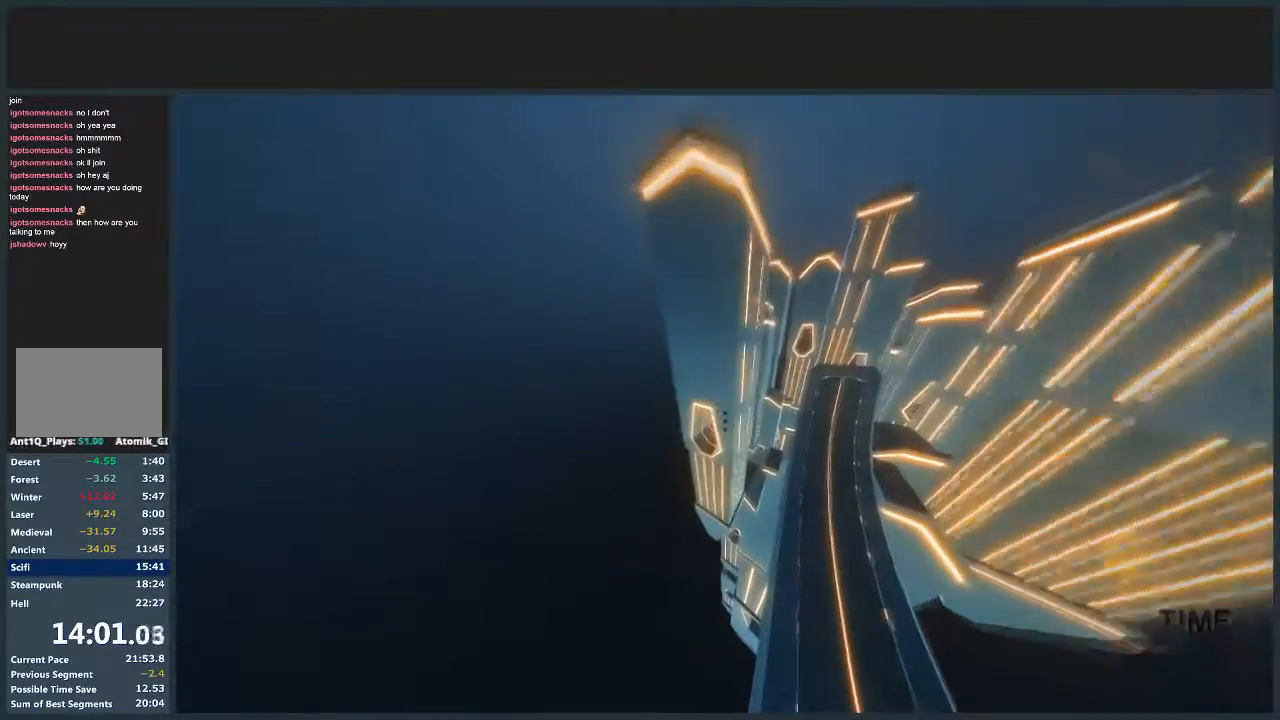
{"keys": ["d", "jump", "w"], "mouse": [], "events": []}
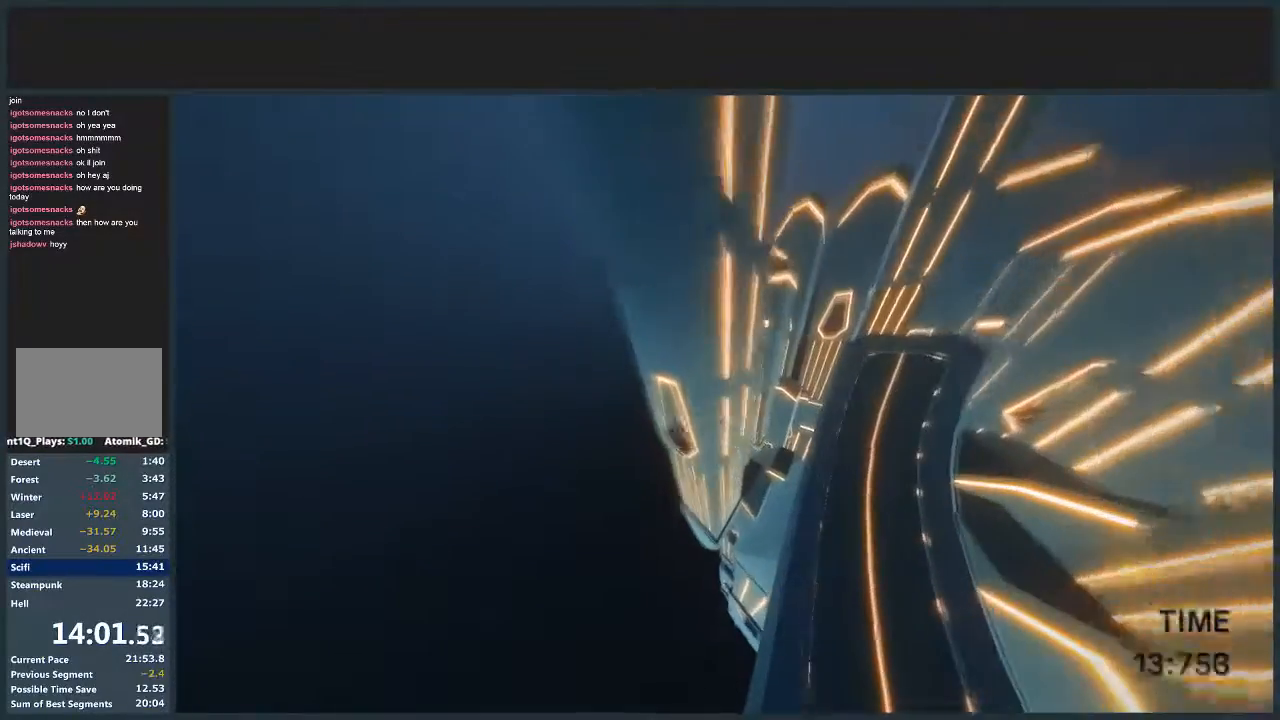
{"keys": ["d", "jump", "w"], "mouse": [], "events": []}
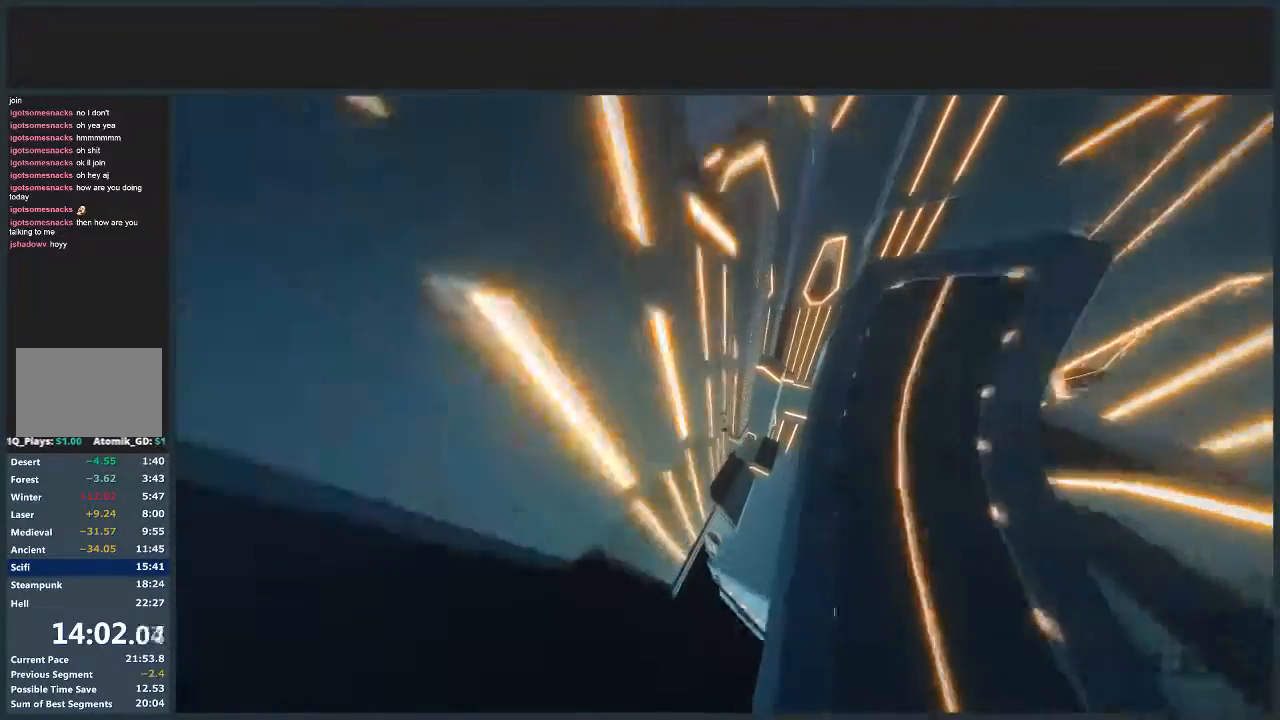
{"keys": ["d", "jump", "w"], "mouse": [], "events": []}
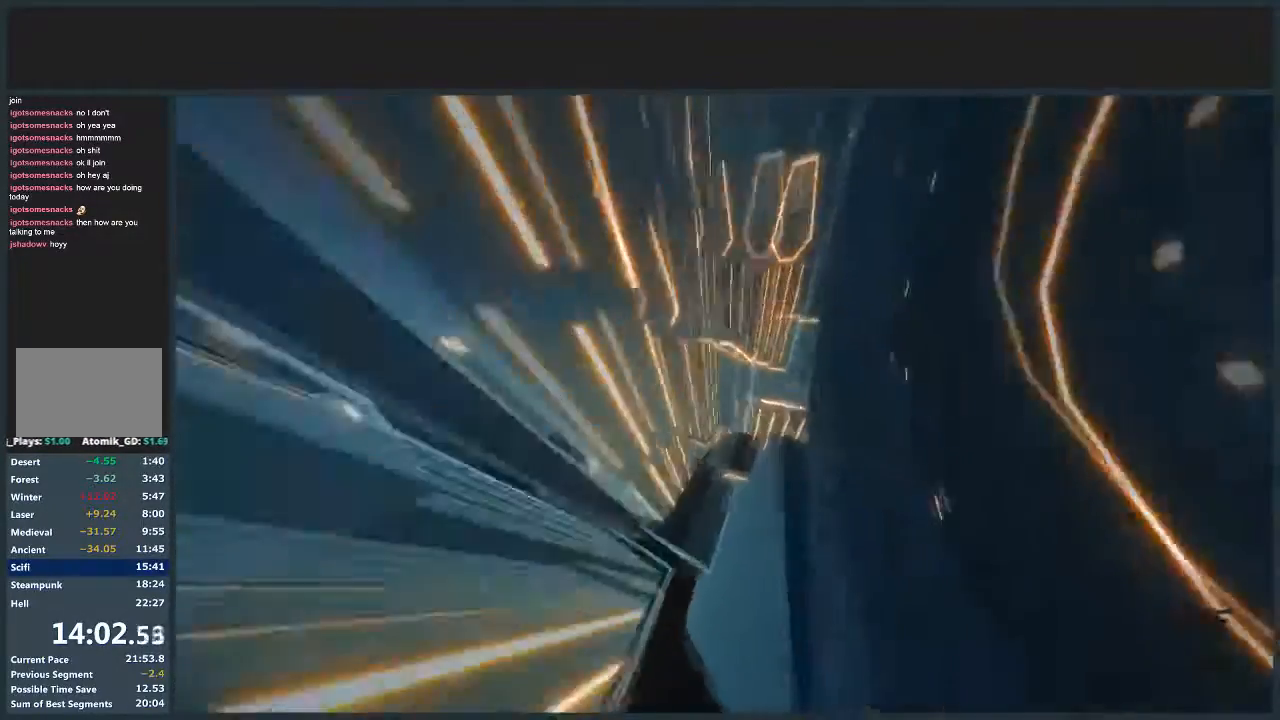
{"keys": ["w"], "mouse": [], "events": [[133, "jump", "up"], [500, "d", "up"]]}
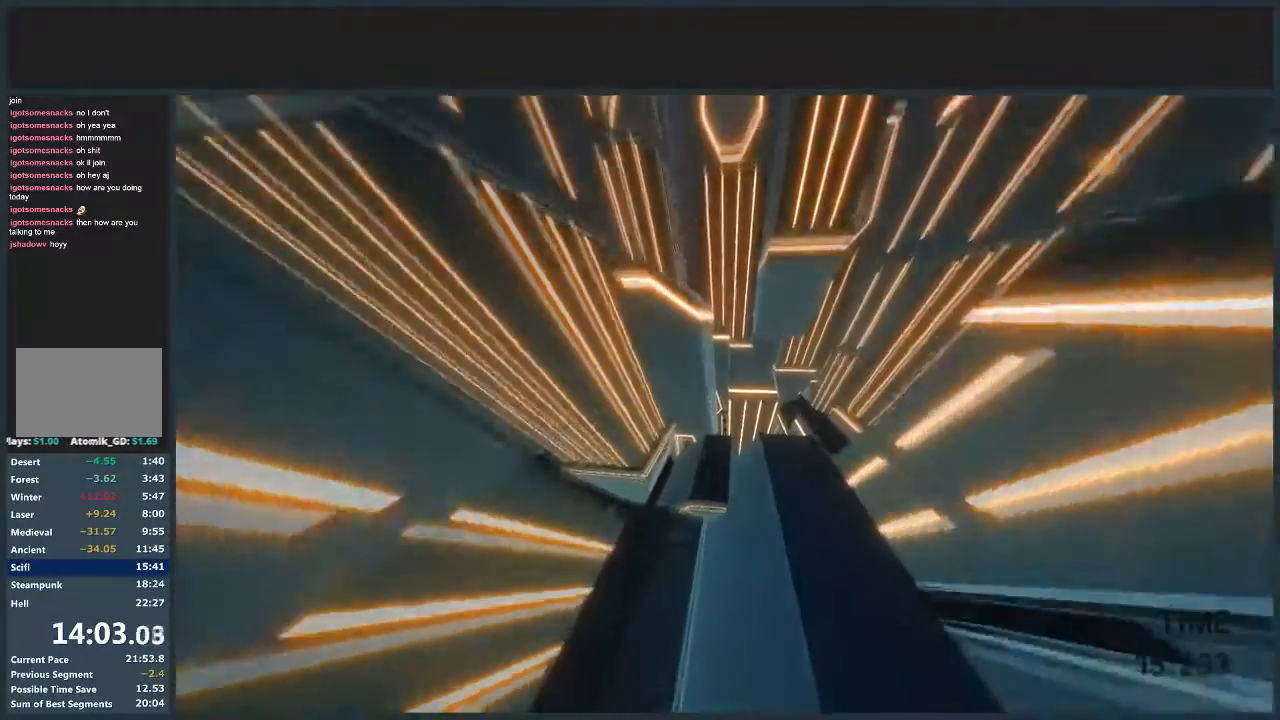
{"keys": ["d"], "mouse": [], "events": [[234, "w", "up"], [334, "d", "down"]]}
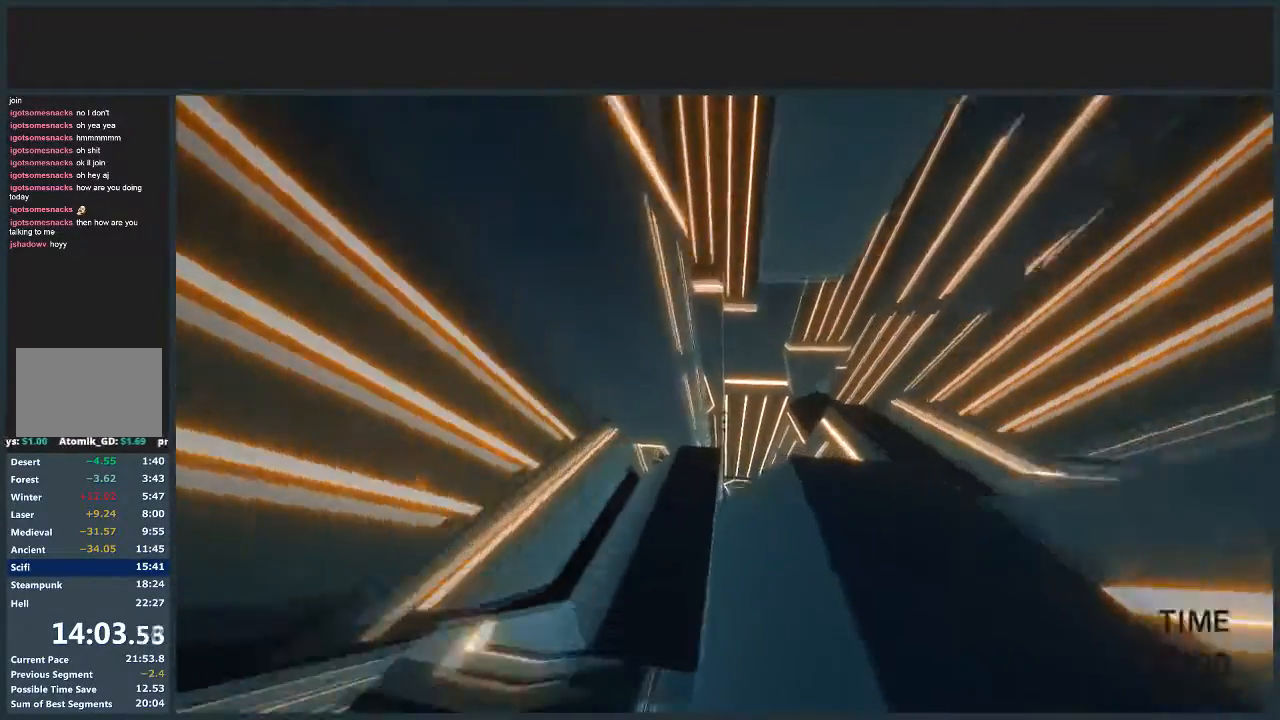
{"keys": ["s"], "mouse": [], "events": [[67, "s", "down"], [133, "d", "up"]]}
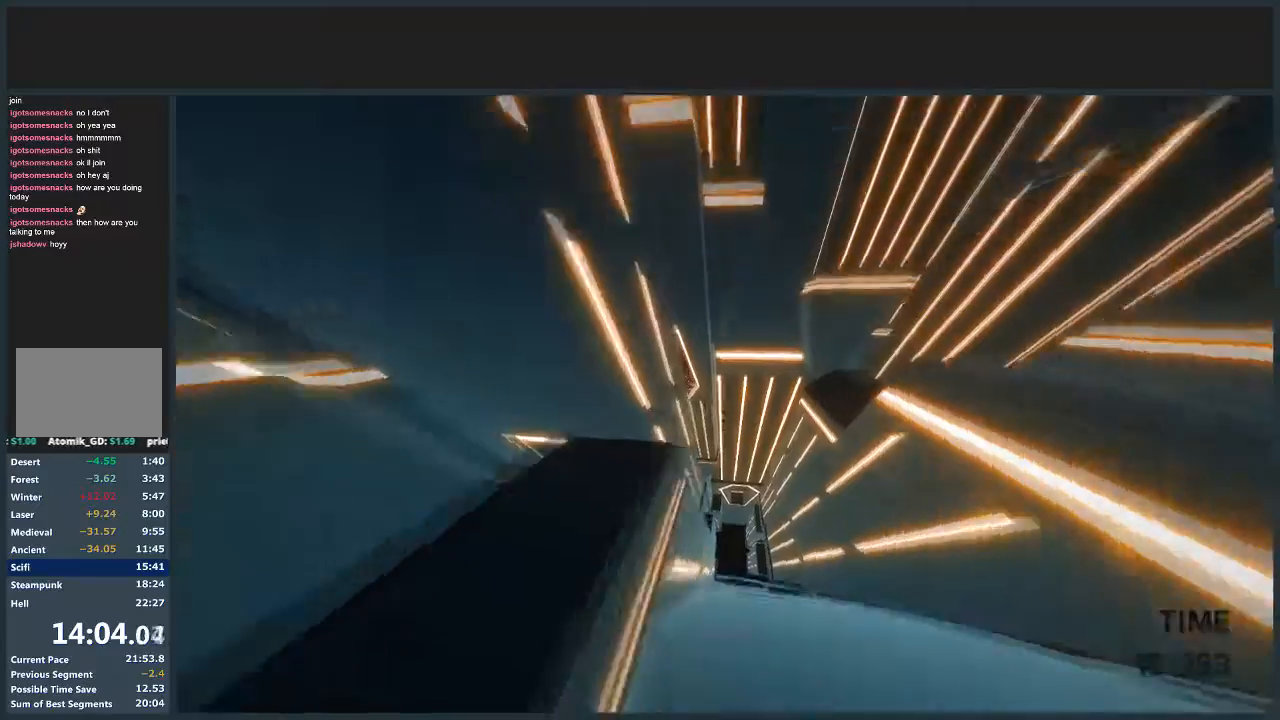
{"keys": [], "mouse": [], "events": [[234, "s", "up"]]}
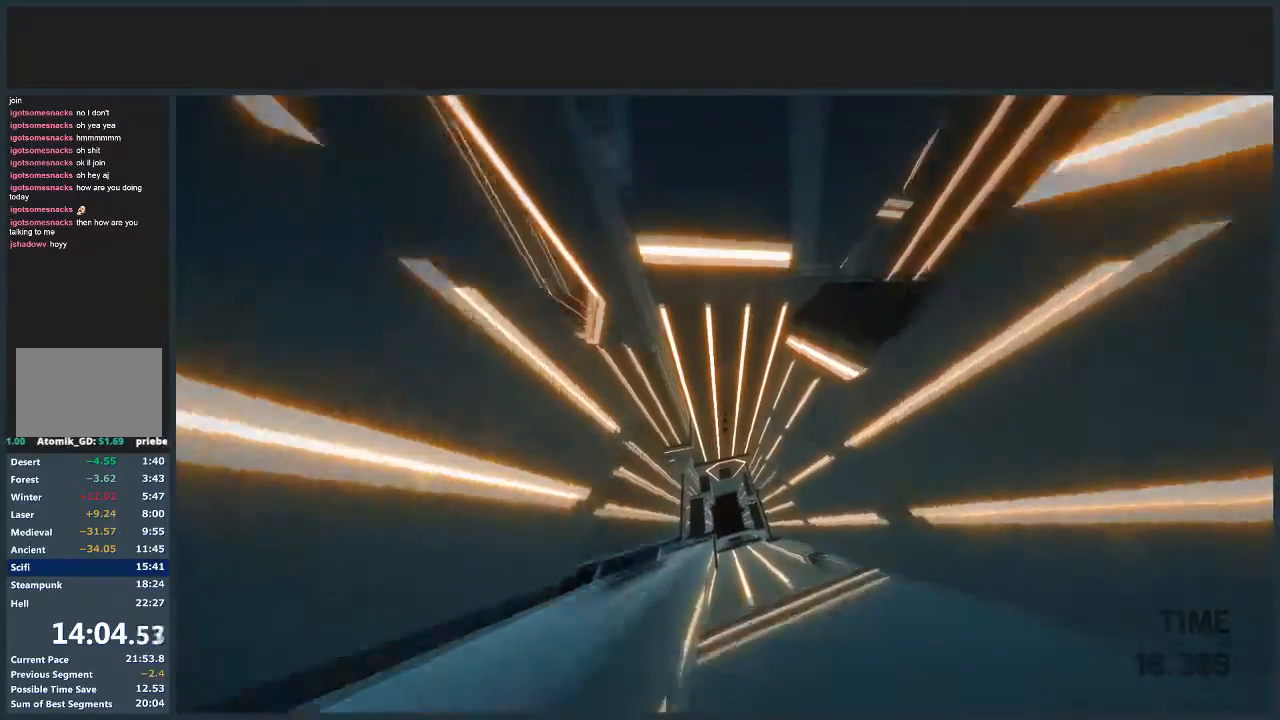
{"keys": ["d", "s"], "mouse": [], "events": [[100, "s", "down"], [234, "d", "down"]]}
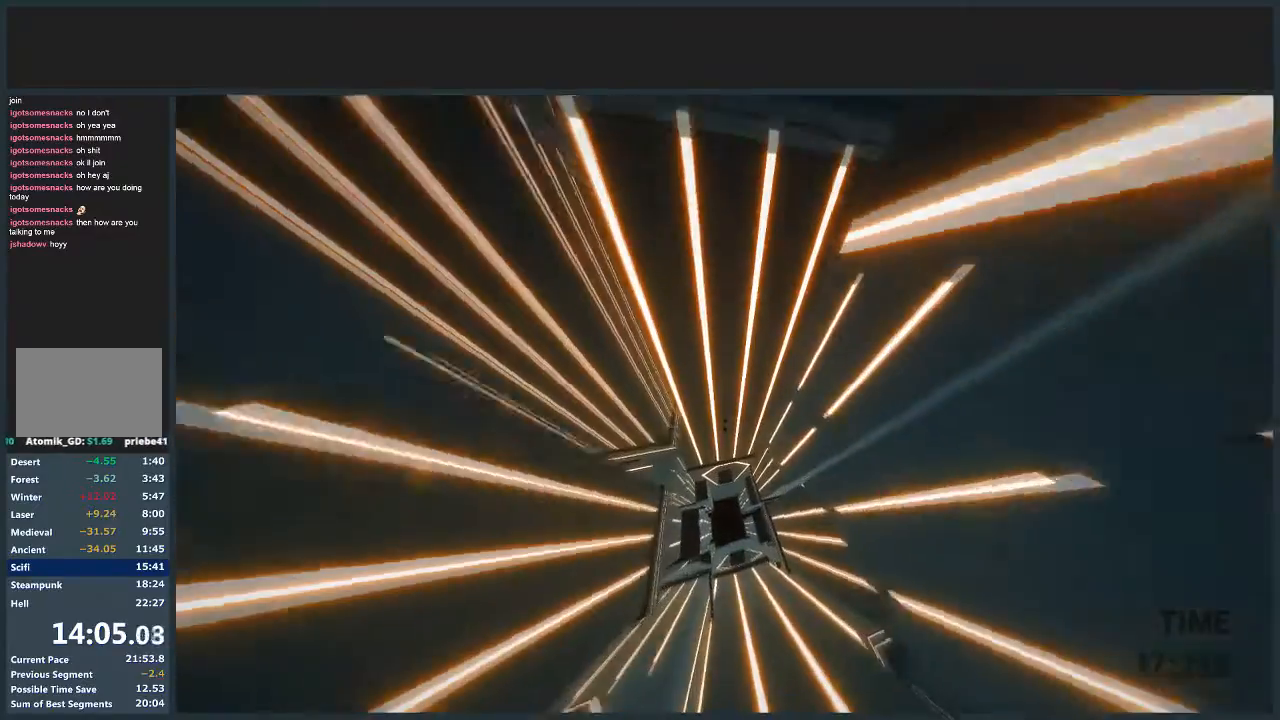
{"keys": ["s"], "mouse": [], "events": [[67, "d", "up"]]}
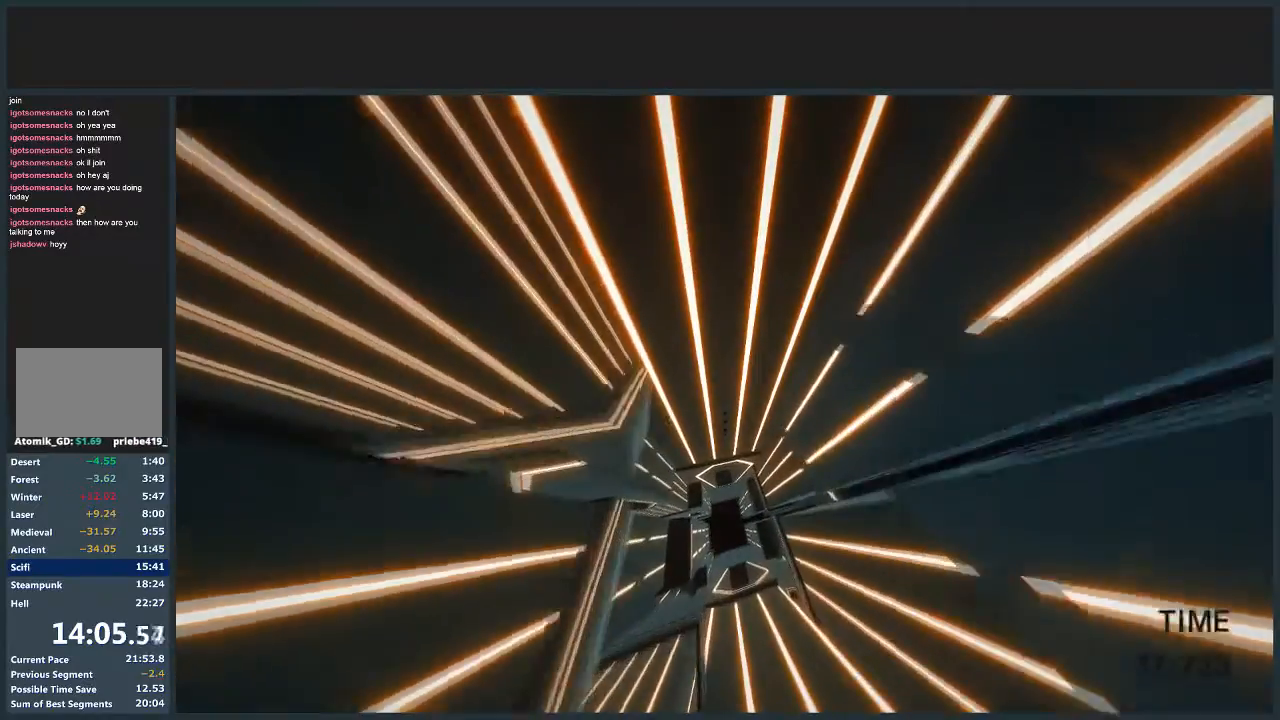
{"keys": [], "mouse": [], "events": [[500, "s", "up"]]}
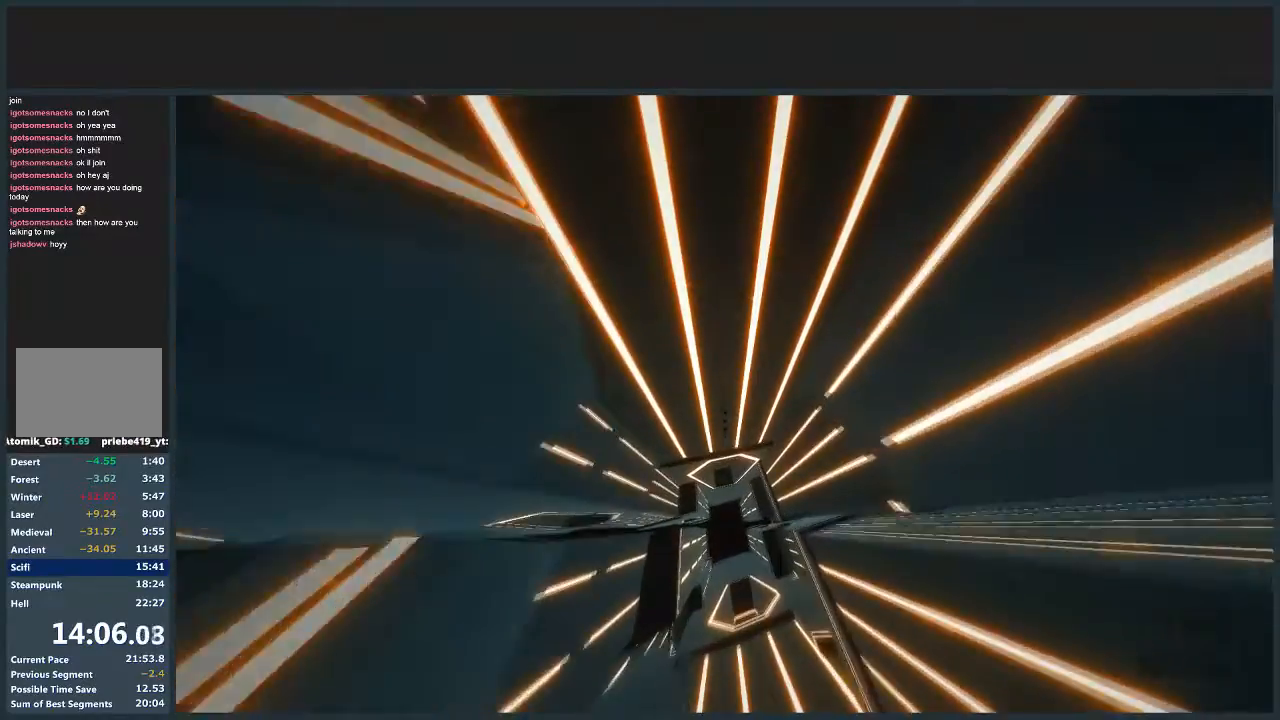
{"keys": [], "mouse": [], "events": []}
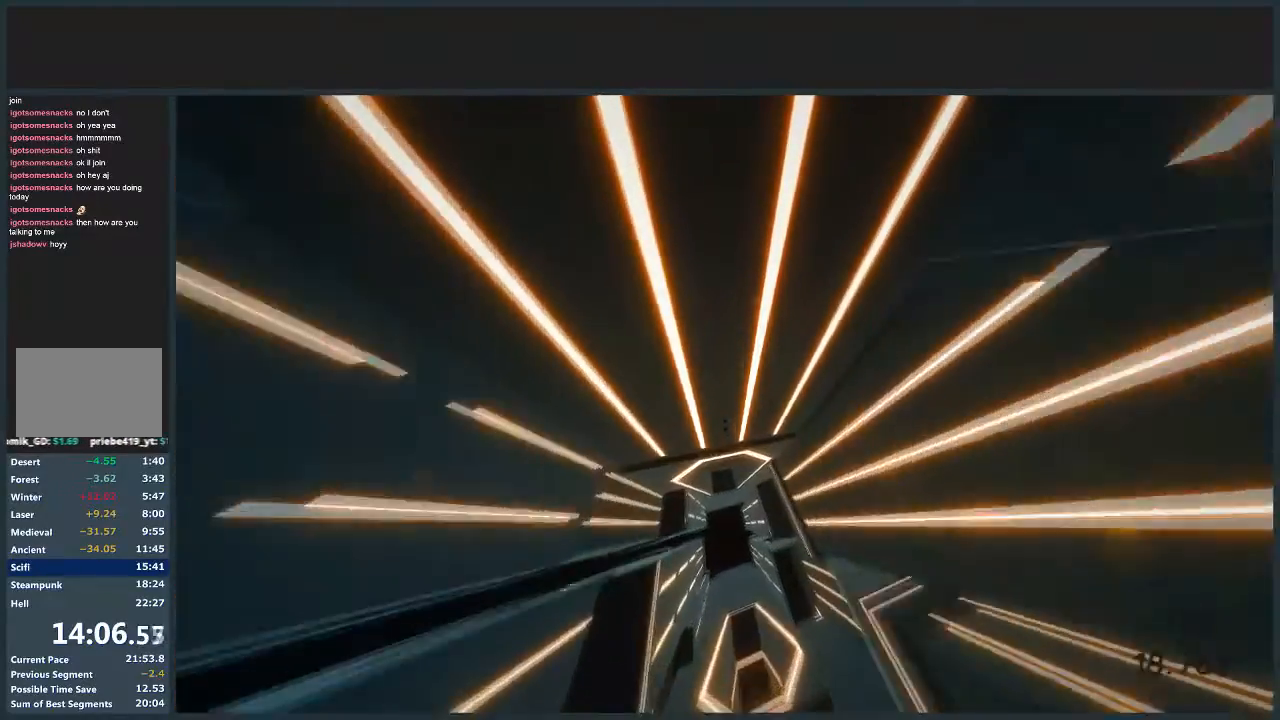
{"keys": ["s"], "mouse": [], "events": [[33, "s", "down"], [300, "s", "up"], [400, "s", "down"]]}
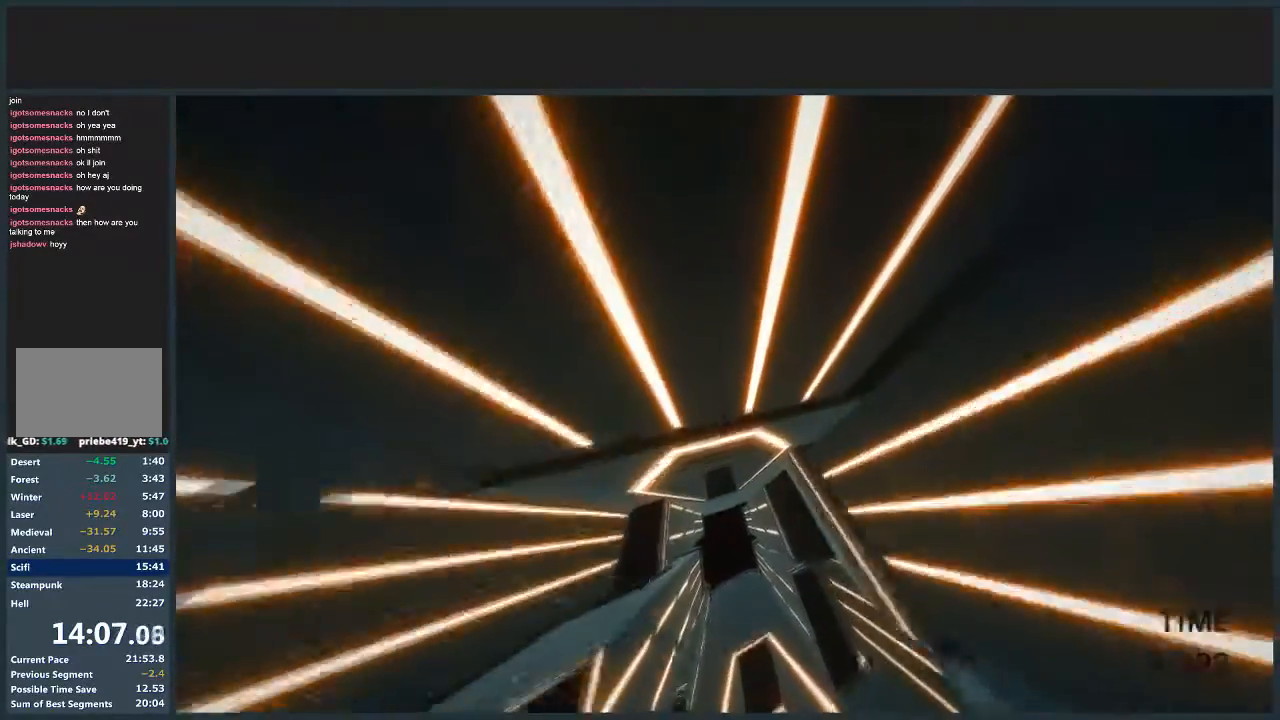
{"keys": [], "mouse": [], "events": [[167, "s", "up"]]}
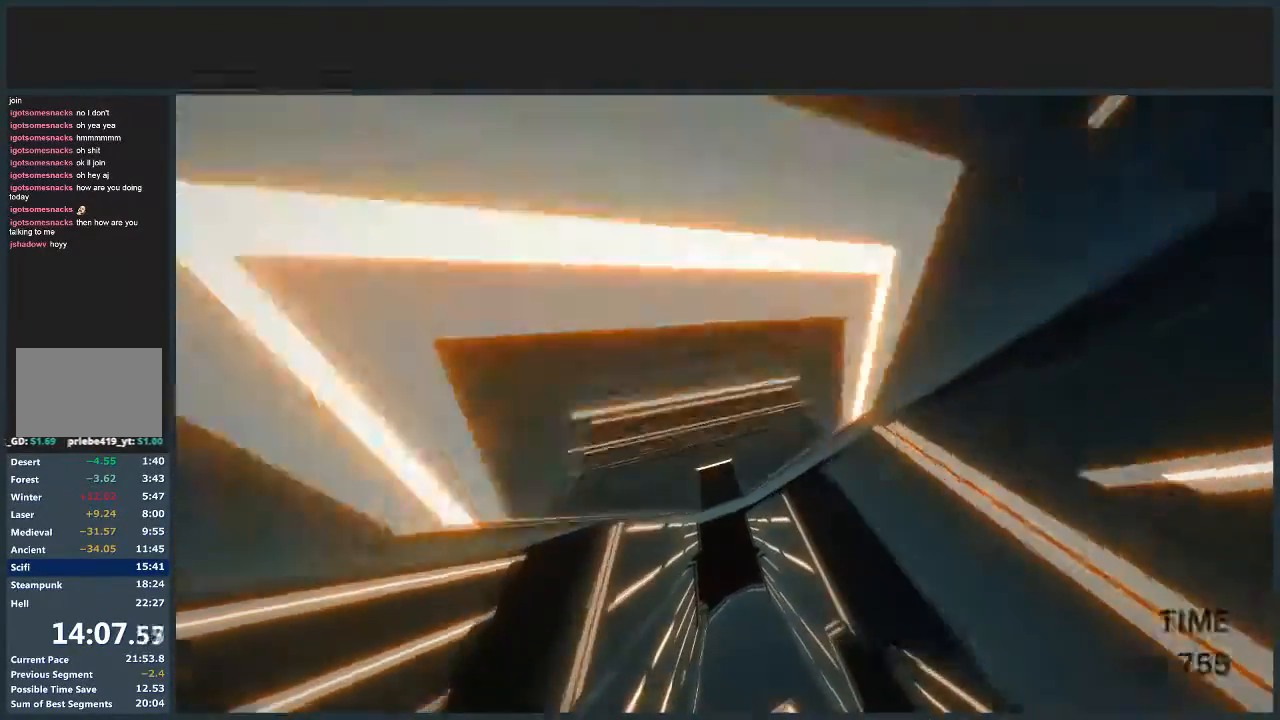
{"keys": [], "mouse": [], "events": [[67, "s", "down"], [267, "s", "up"]]}
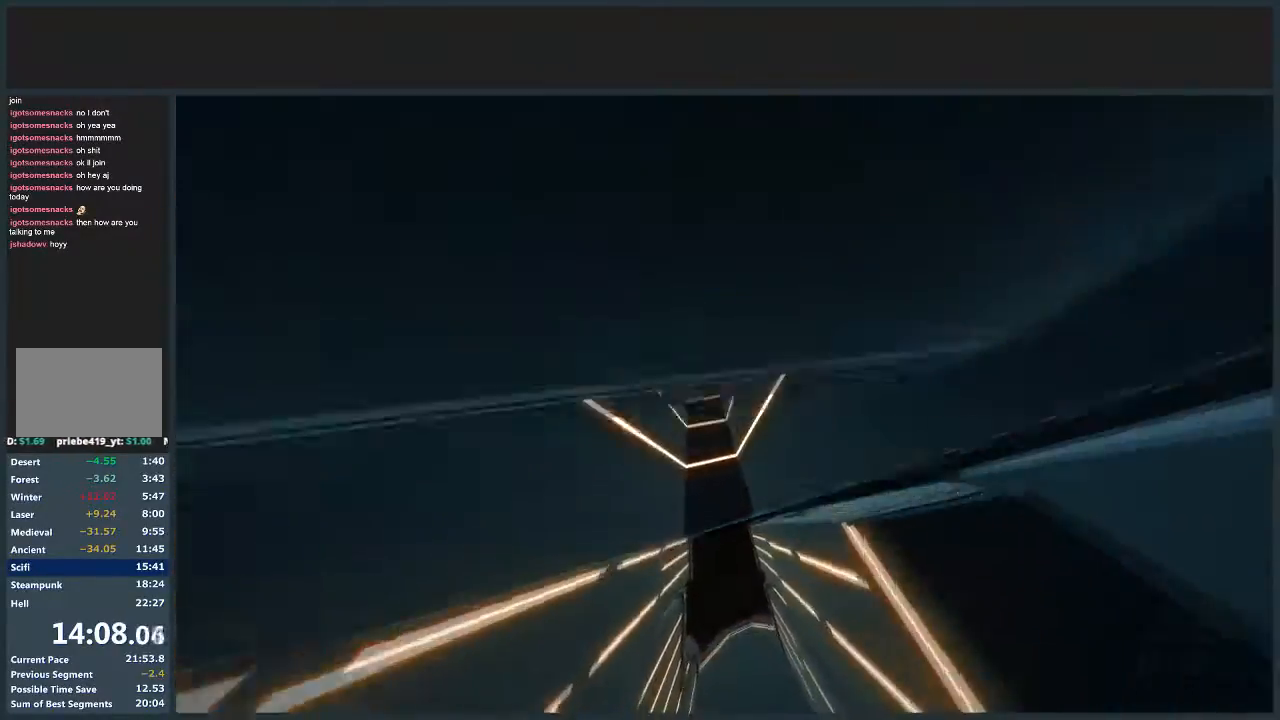
{"keys": ["d", "jump", "w"], "mouse": [], "events": [[67, "d", "down"], [67, "jump", "down"], [67, "w", "down"], [201, "mouse_left", "down"], [367, "mouse_left", "up"]]}
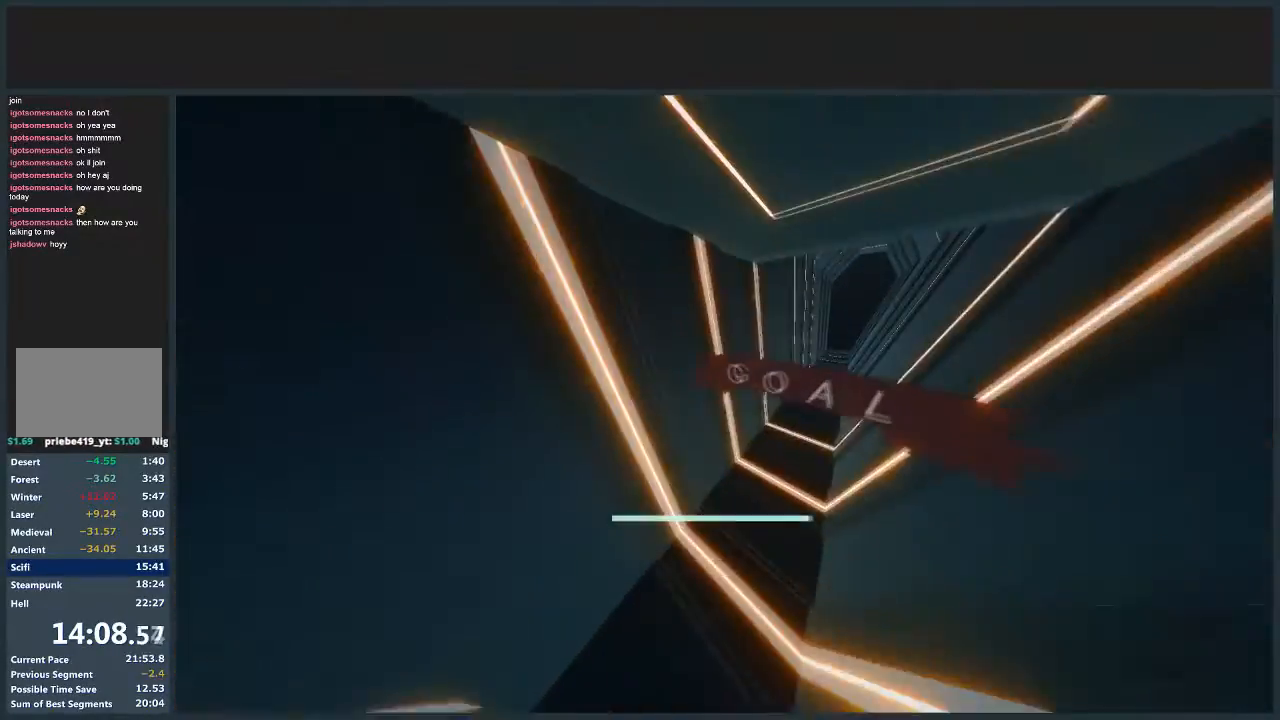
{"keys": ["d", "jump", "w"], "mouse": [], "events": []}
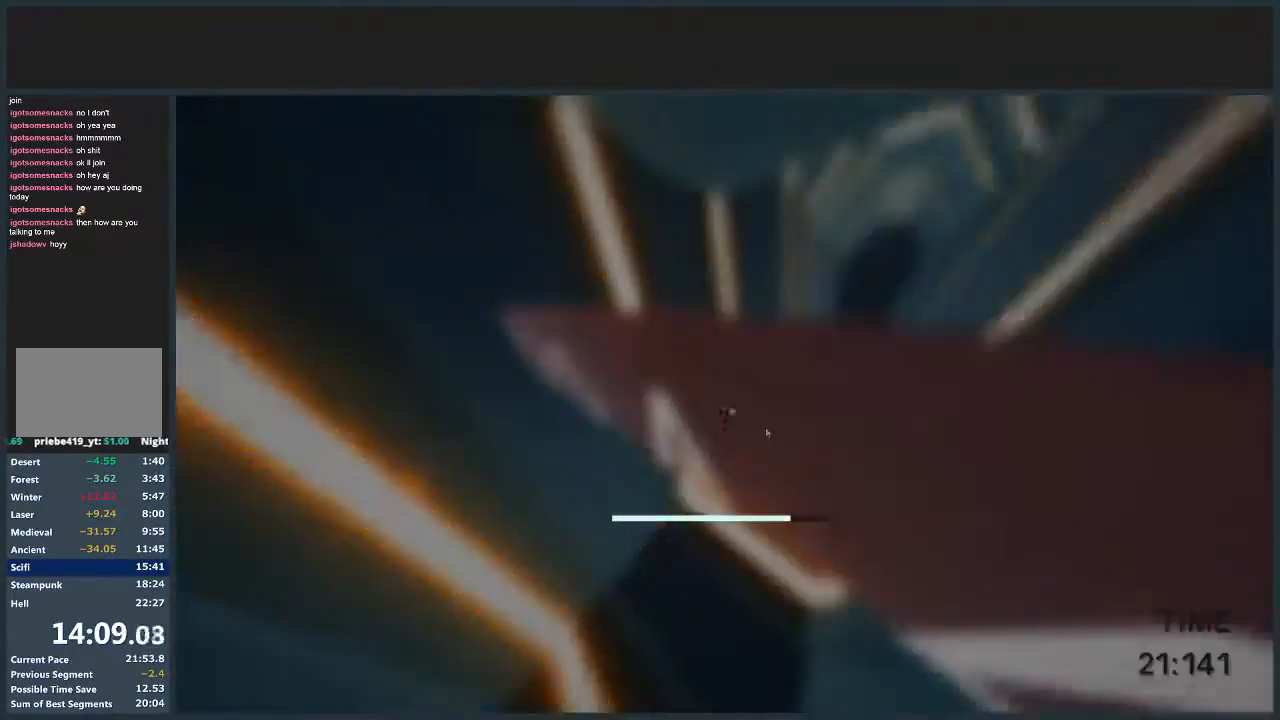
{"keys": ["d", "w"], "mouse": [], "events": [[167, "d", "up"], [167, "jump", "up"], [167, "w", "up"], [234, "mouse_left", "down"], [334, "mouse_left", "up"], [468, "d", "down"], [468, "w", "down"]]}
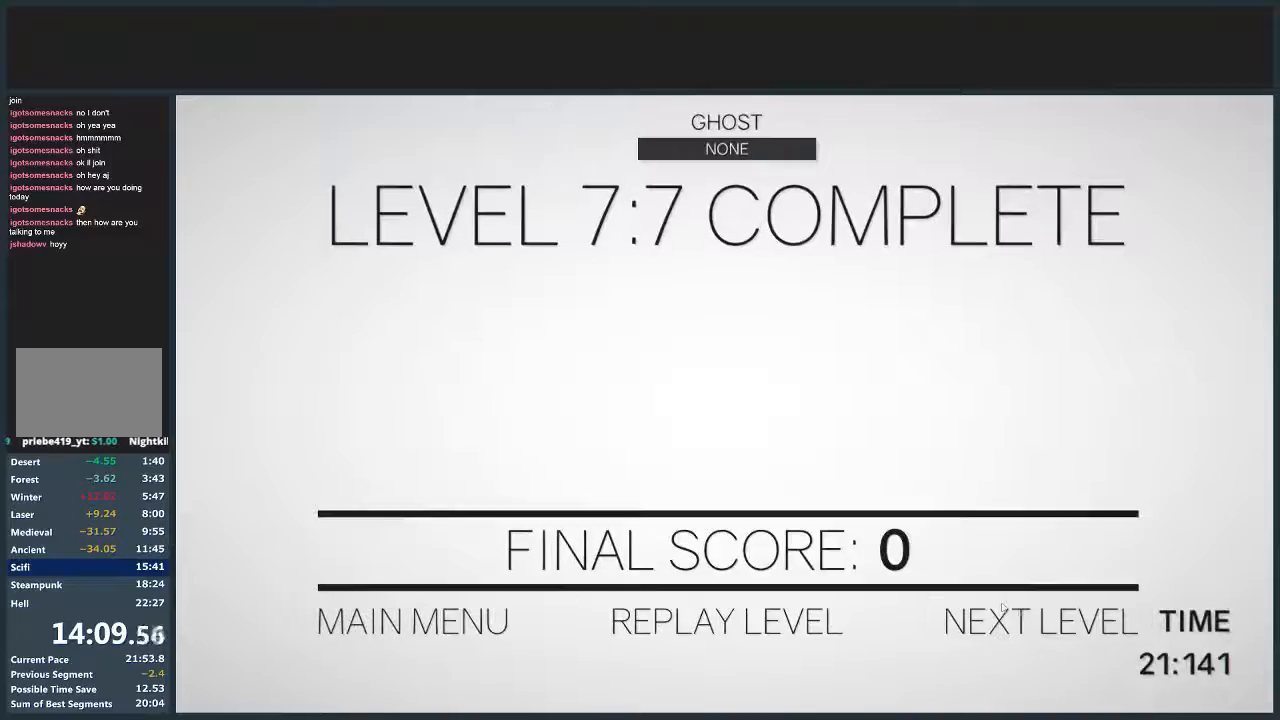
{"keys": ["d", "w"], "mouse": [], "events": []}
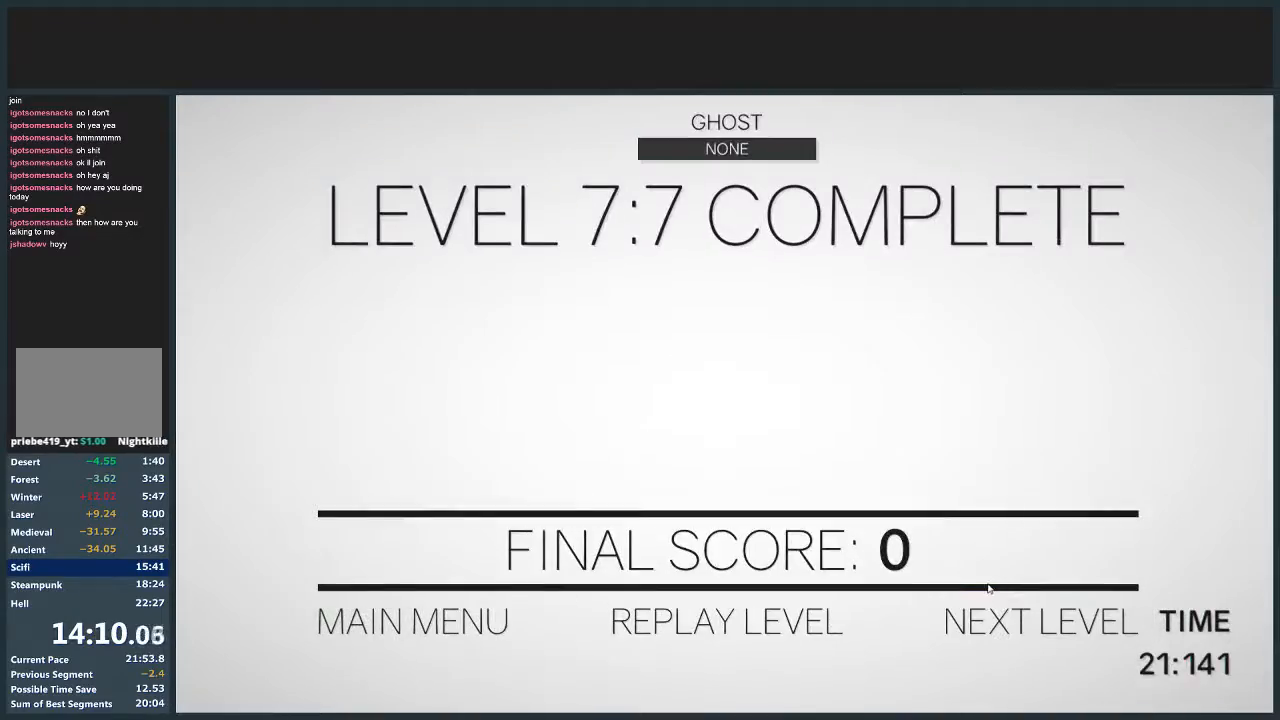
{"keys": ["d", "w"], "mouse": [], "events": []}
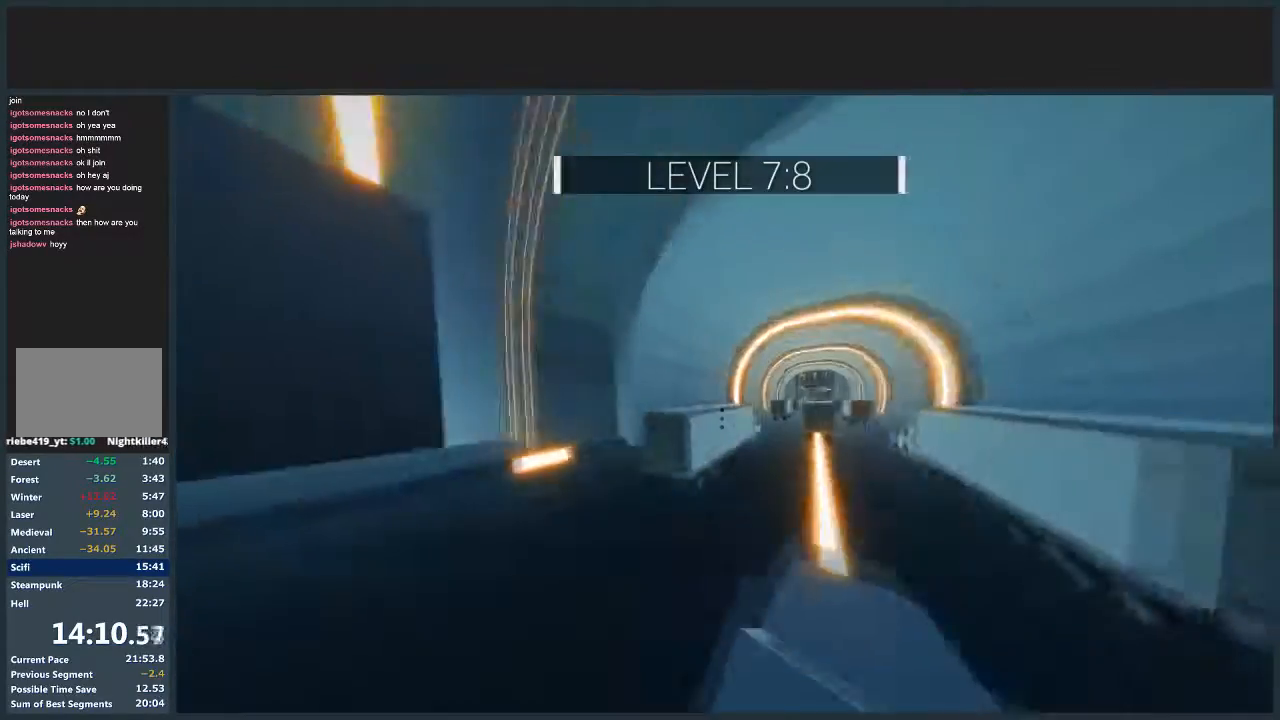
{"keys": ["d", "jump", "w"], "mouse": [], "events": [[200, "jump", "down"]]}
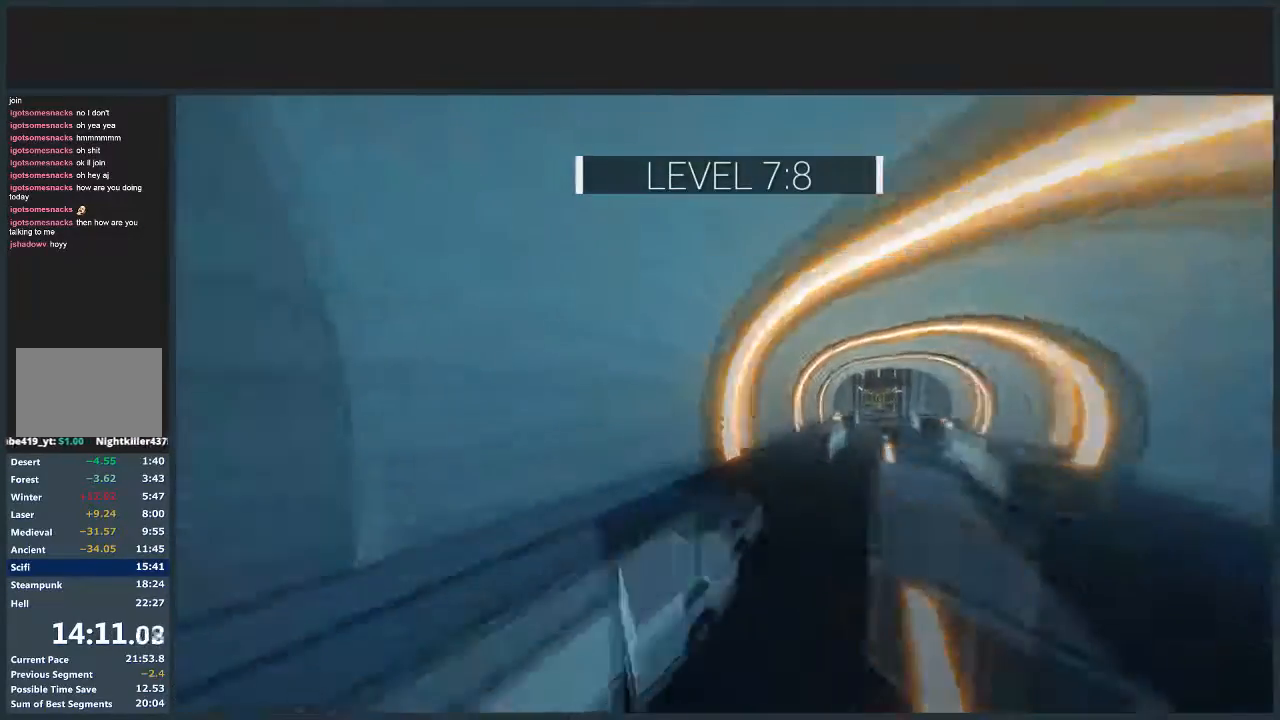
{"keys": ["d", "jump", "w"], "mouse": [], "events": [[267, "d", "up"], [434, "d", "down"]]}
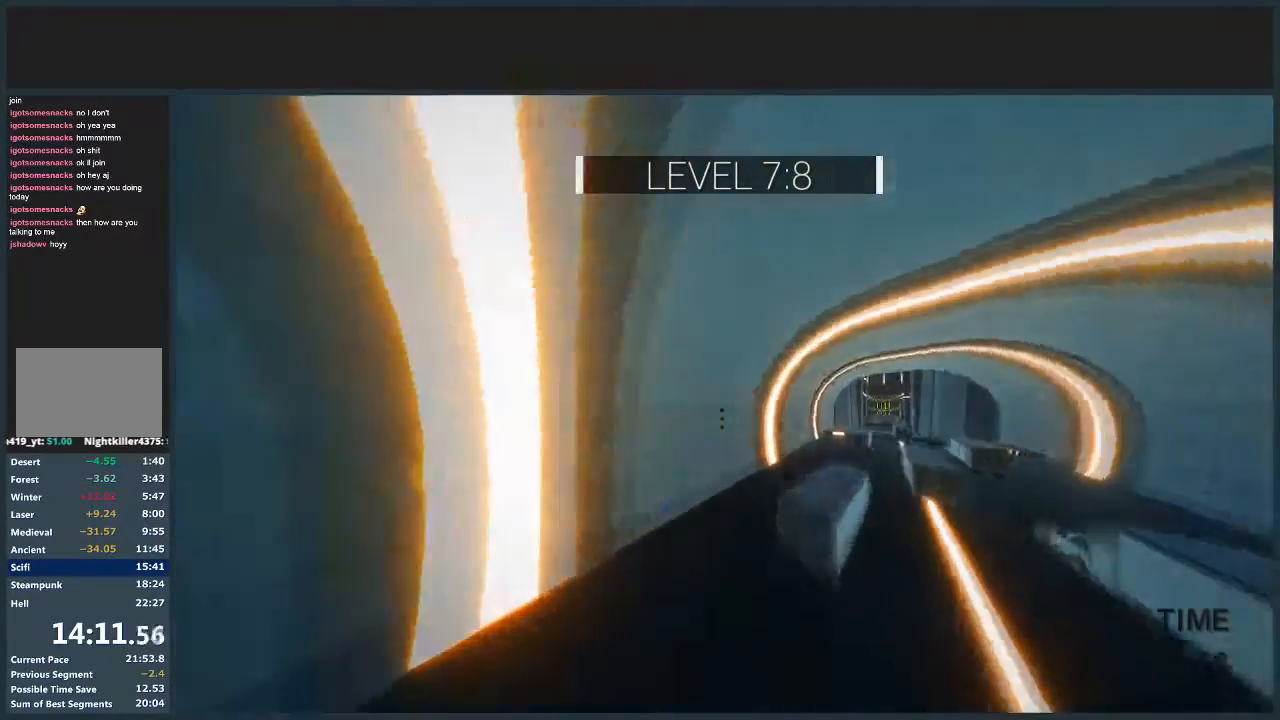
{"keys": ["d", "jump", "w"], "mouse": [], "events": [[133, "jump", "up"], [467, "jump", "down"]]}
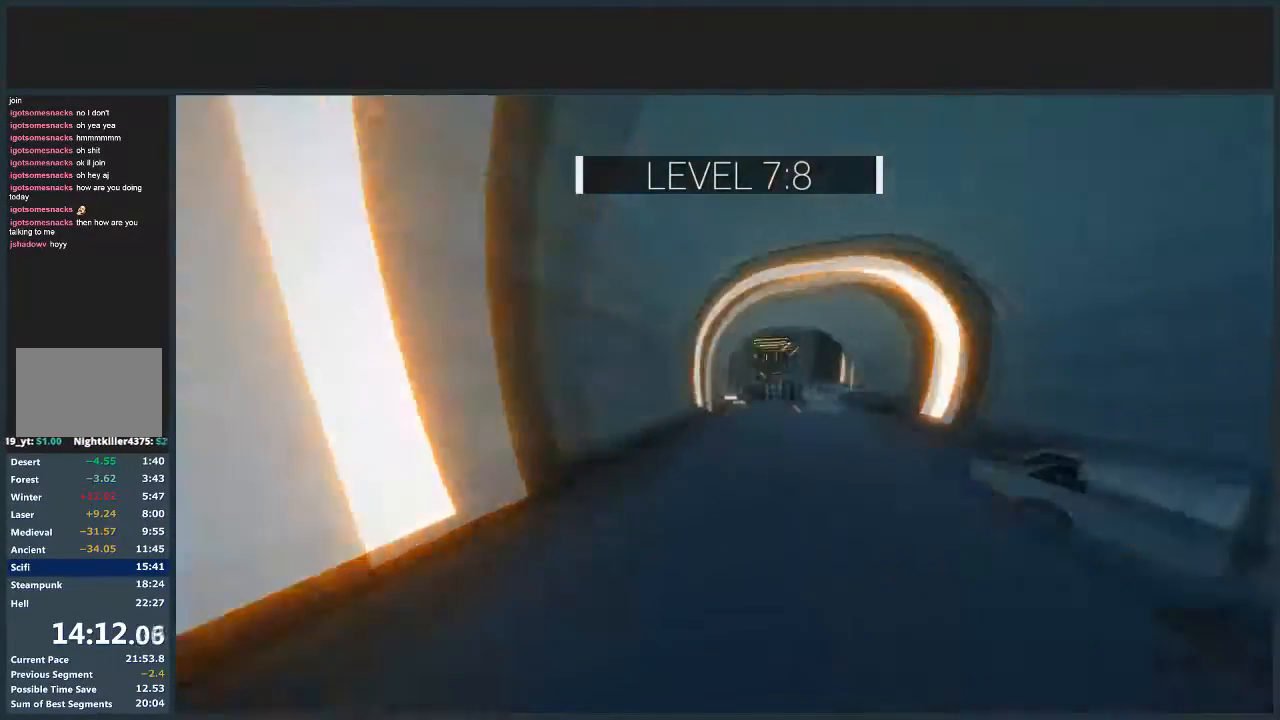
{"keys": [], "mouse": [], "events": [[101, "jump", "up"], [234, "w", "up"], [468, "d", "up"]]}
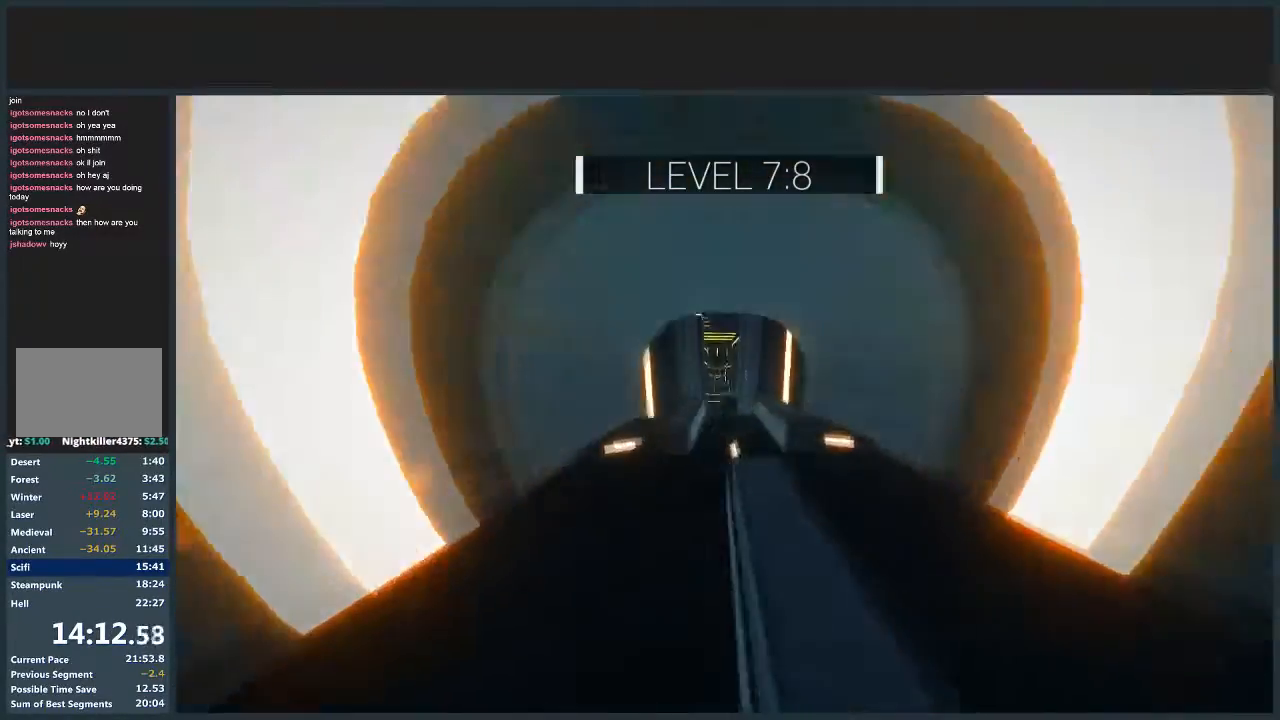
{"keys": [], "mouse": [], "events": [[300, "a", "down"], [300, "w", "down"], [400, "a", "up"], [500, "w", "up"]]}
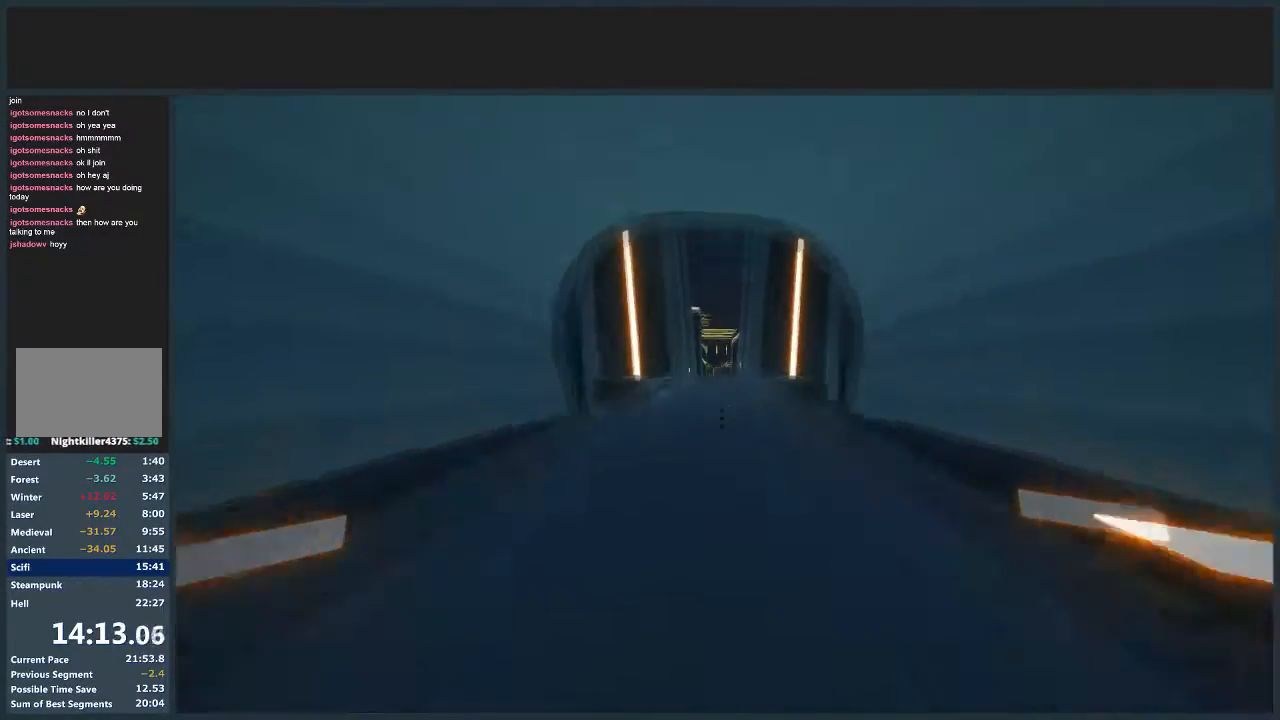
{"keys": [], "mouse": [], "events": [[368, "w", "down"], [468, "w", "up"]]}
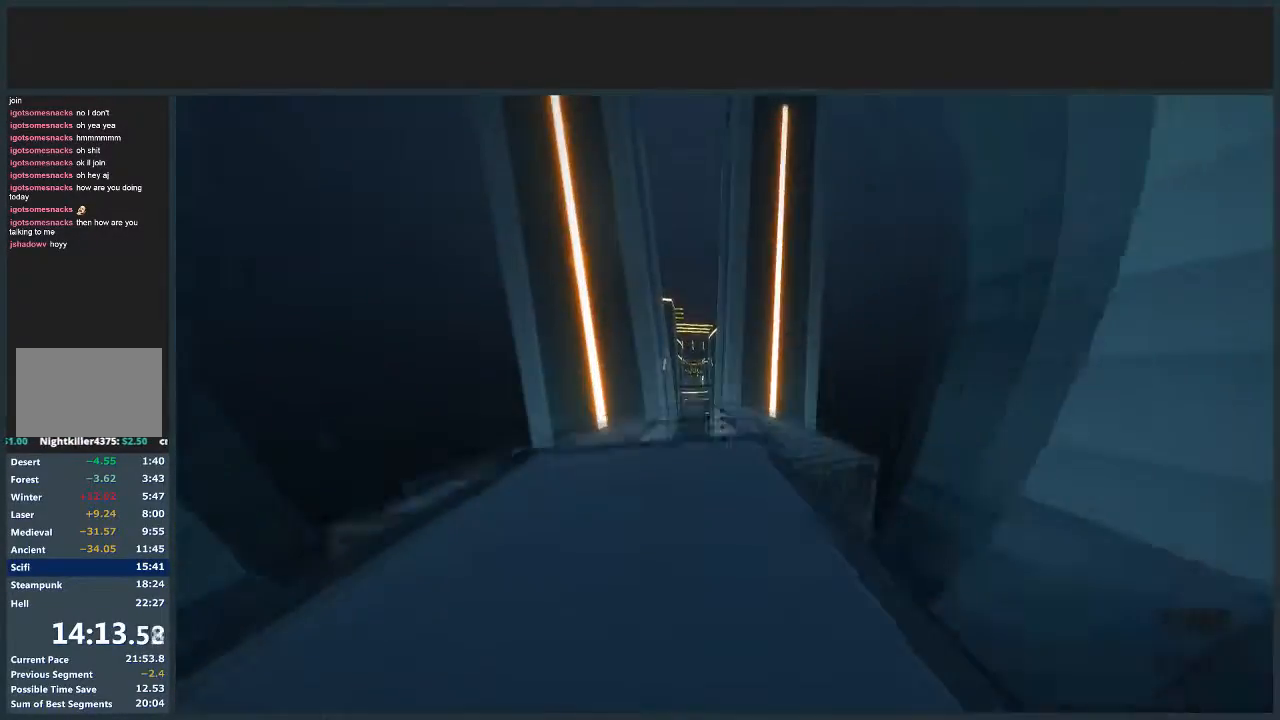
{"keys": [], "mouse": [], "events": []}
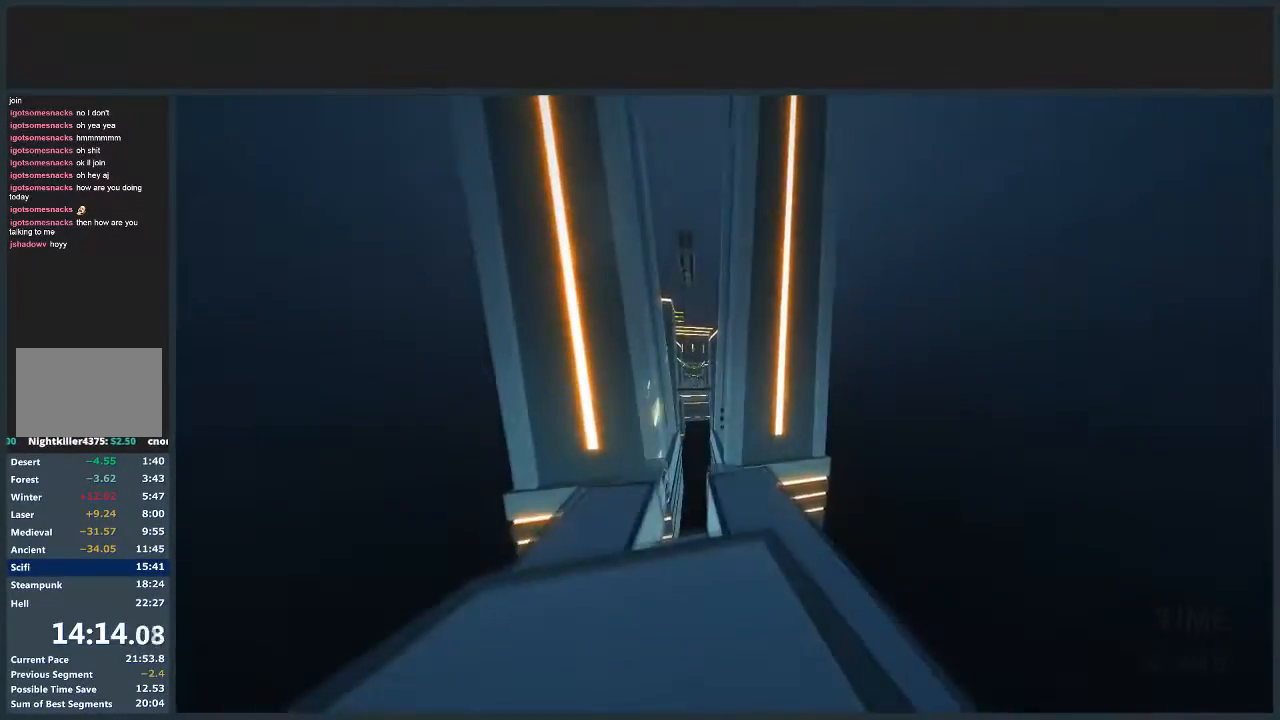
{"keys": [], "mouse": [], "events": []}